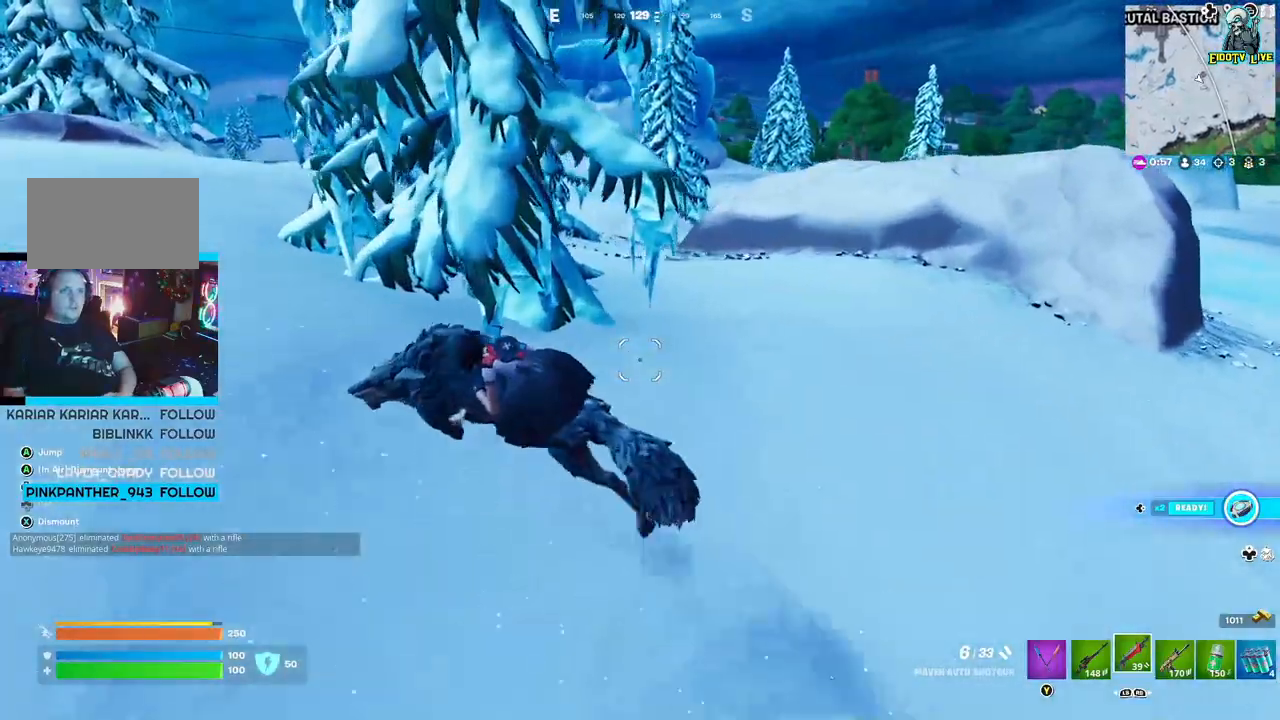
Gameplay with a controller (Xbox layout); each line is a JSON object with the inputs held at the frame after it. "events" lists button and stick changes between this image and that frame as [ms after this image, input, new state], when the widget could be followed in between.
{"buttons": [], "left_stick": "up-left", "right_stick": "center", "events": []}
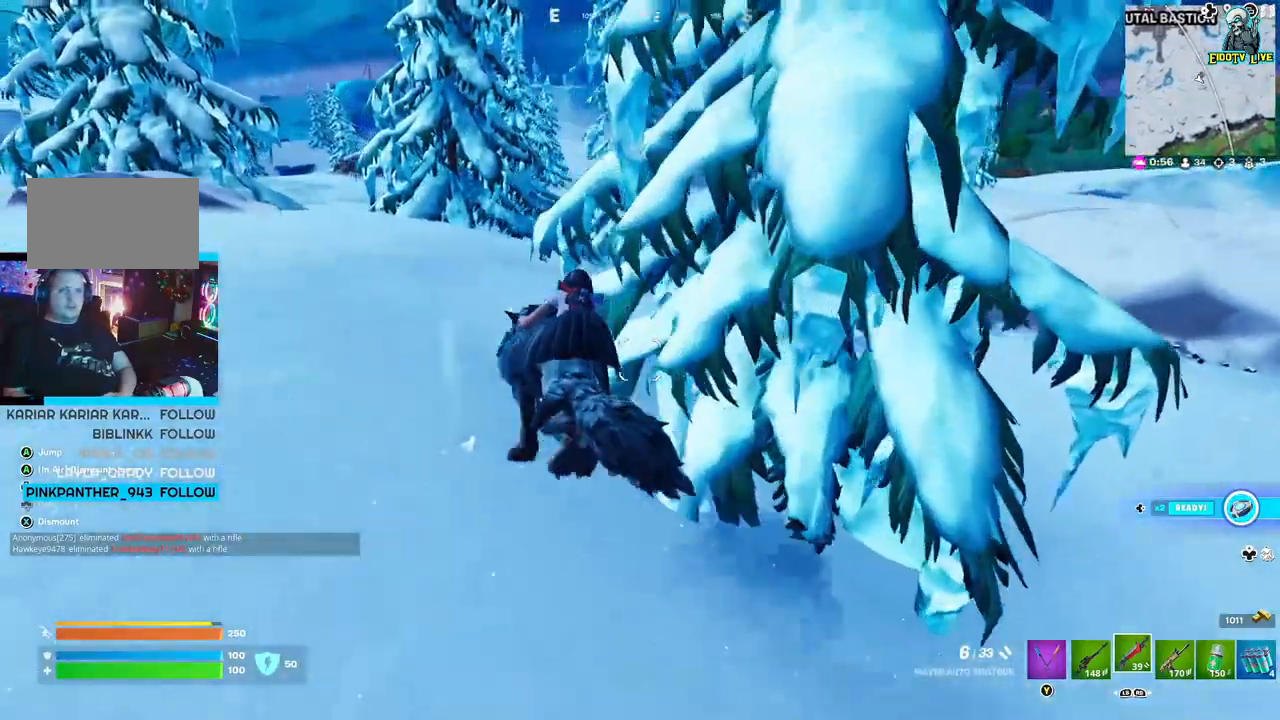
{"buttons": [], "left_stick": "up", "right_stick": "center", "events": [[367, "left_stick", "up"], [400, "right_stick", "right"], [500, "right_stick", "center"]]}
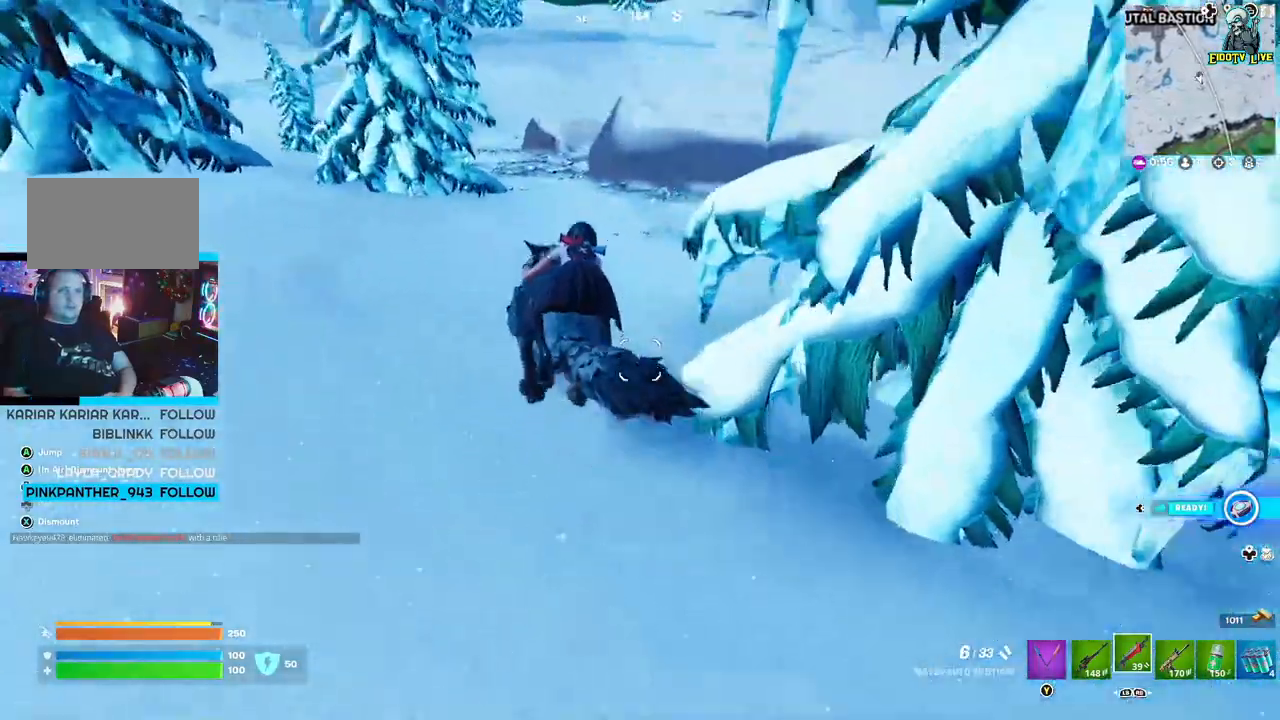
{"buttons": [], "left_stick": "up", "right_stick": "center", "events": []}
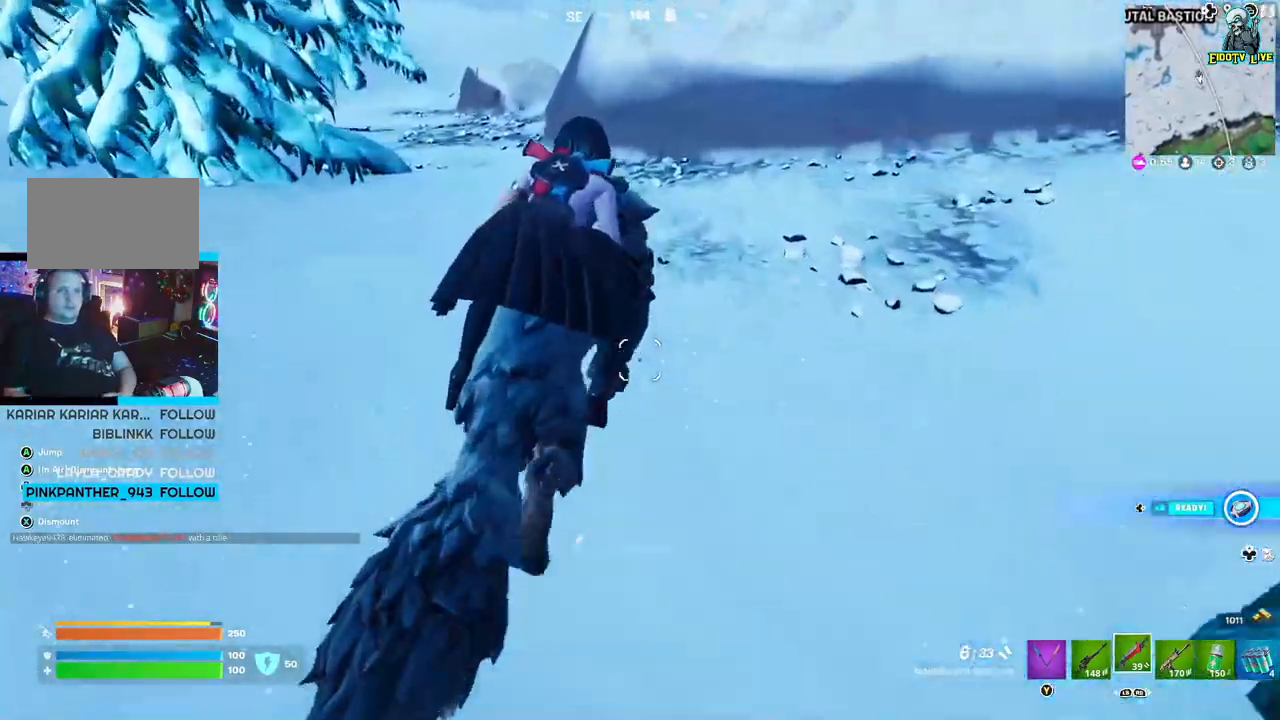
{"buttons": [], "left_stick": "up", "right_stick": "center", "events": [[217, "right_stick", "right"], [267, "right_stick", "center"]]}
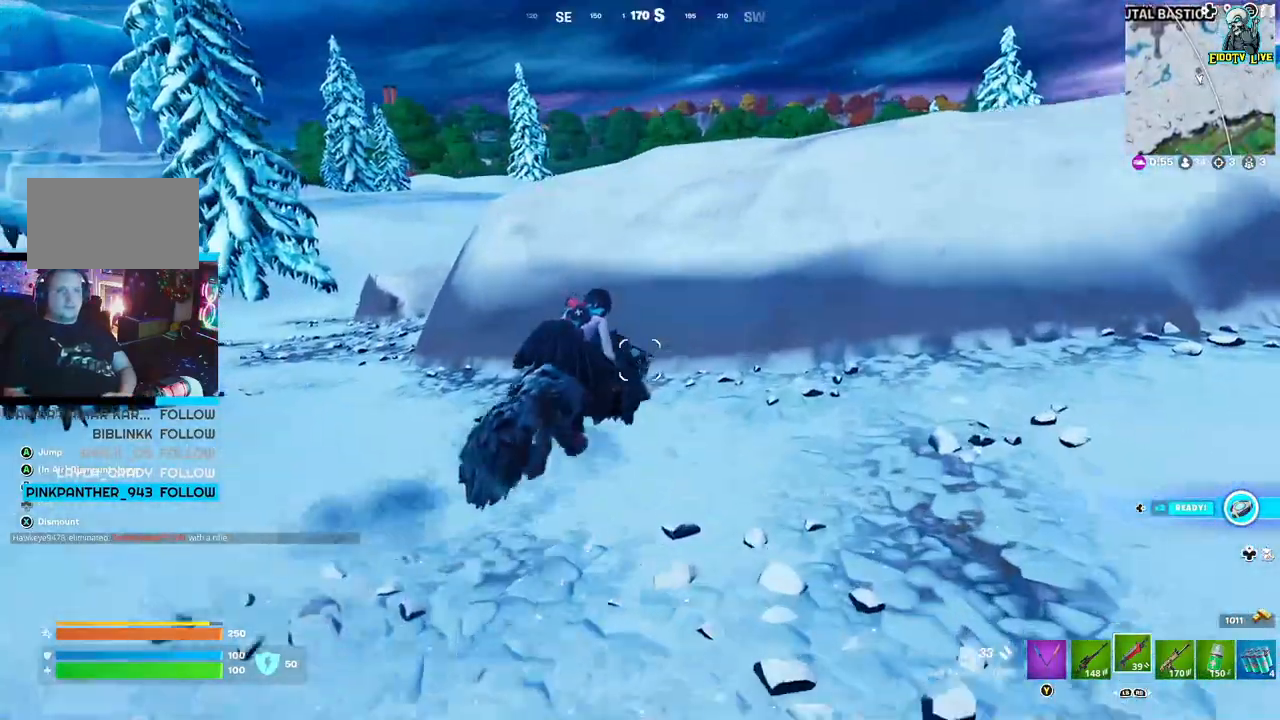
{"buttons": [], "left_stick": "up", "right_stick": "center", "events": [[100, "A", "down"], [233, "A", "up"]]}
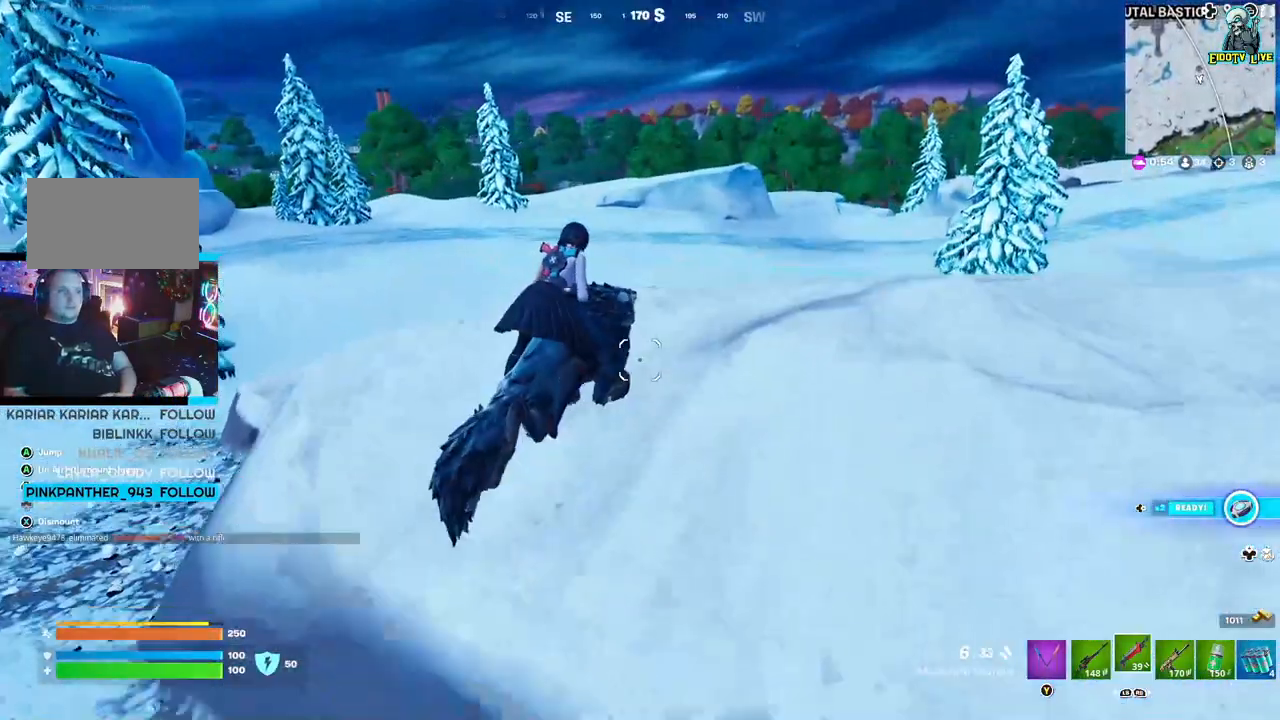
{"buttons": [], "left_stick": "up", "right_stick": "center", "events": []}
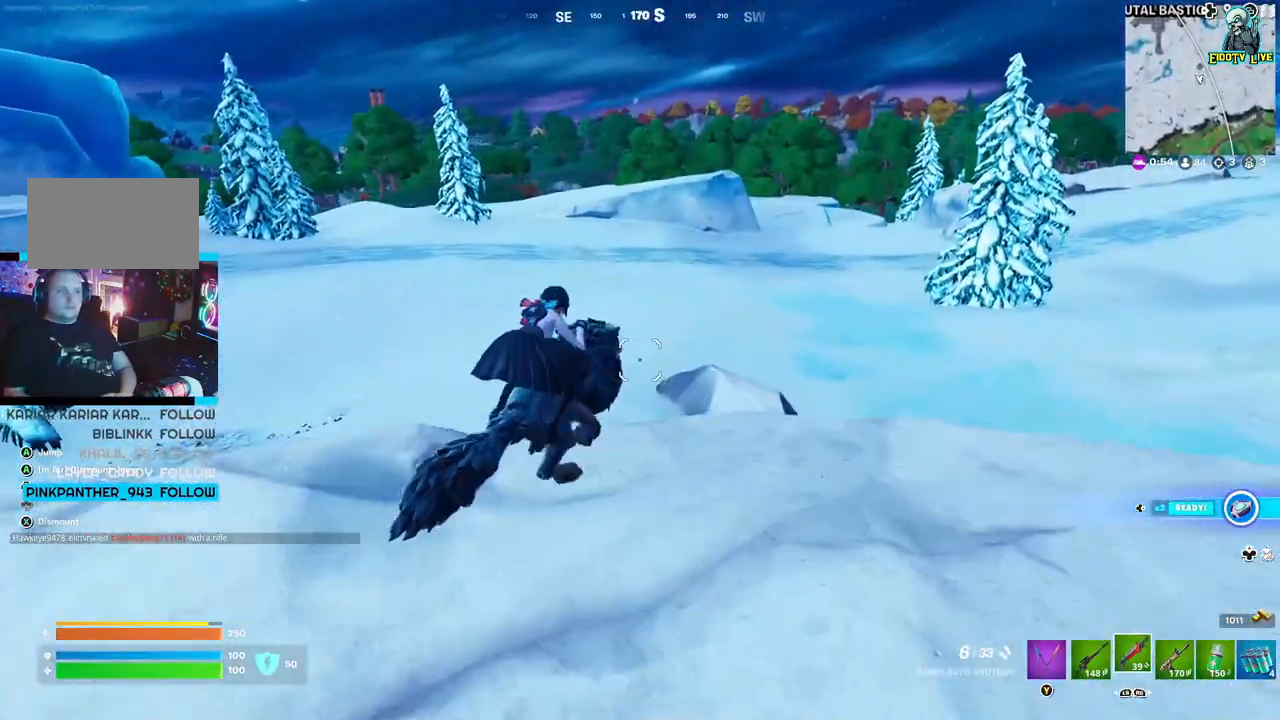
{"buttons": [], "left_stick": "up", "right_stick": "center", "events": [[50, "X", "down"], [183, "X", "up"]]}
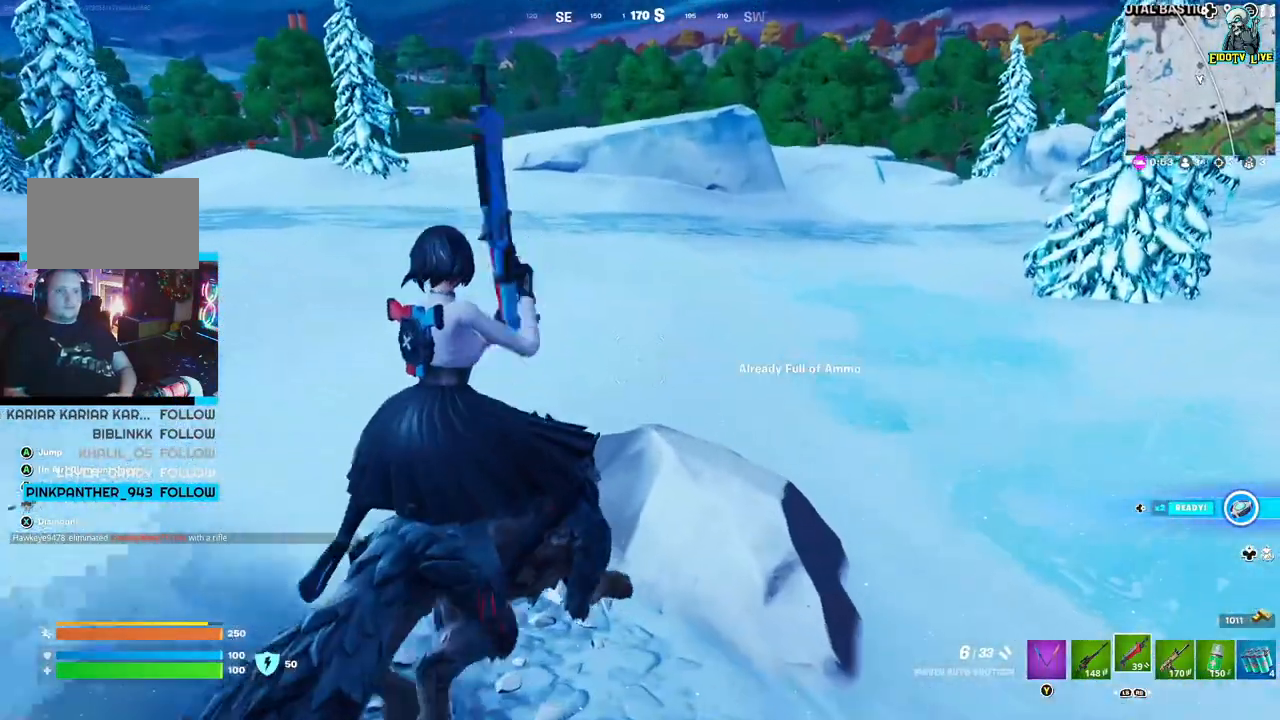
{"buttons": [], "left_stick": "up-right", "right_stick": "center", "events": [[200, "left_stick", "up-right"], [367, "X", "down"], [467, "X", "up"]]}
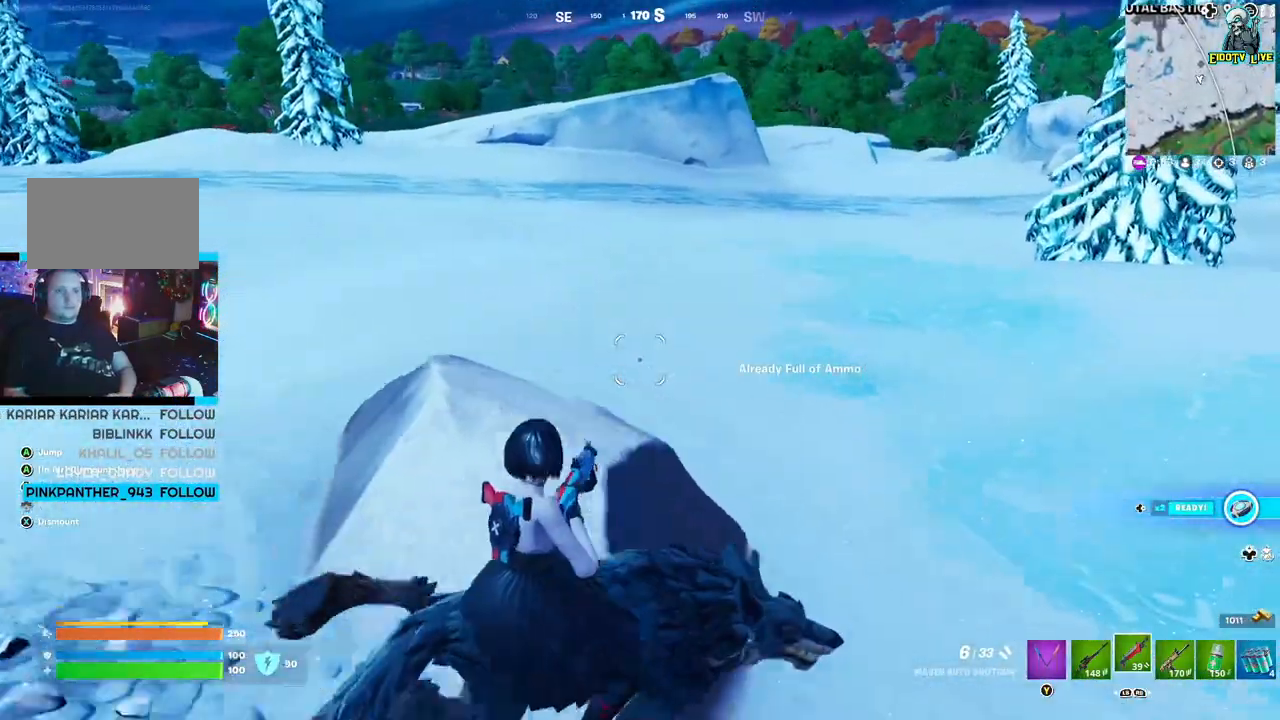
{"buttons": [], "left_stick": "up-right", "right_stick": "center", "events": []}
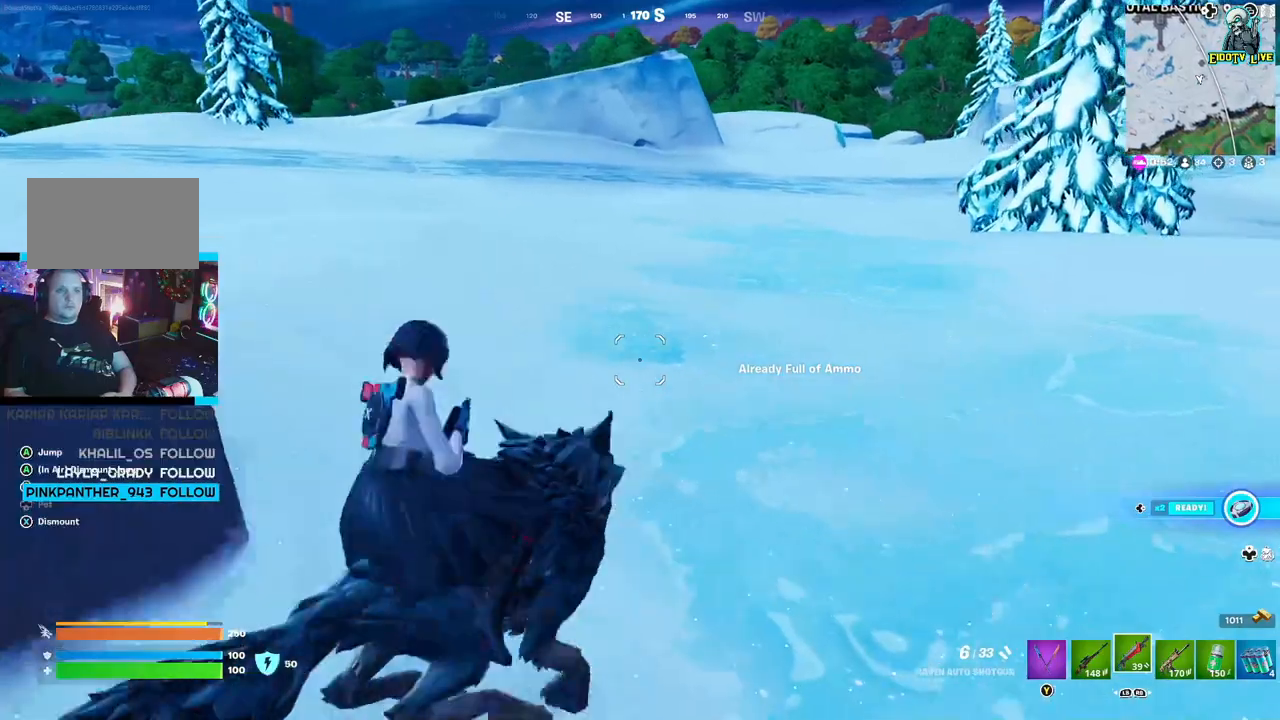
{"buttons": [], "left_stick": "up-right", "right_stick": "center", "events": [[300, "L1", "down"], [417, "L1", "up"]]}
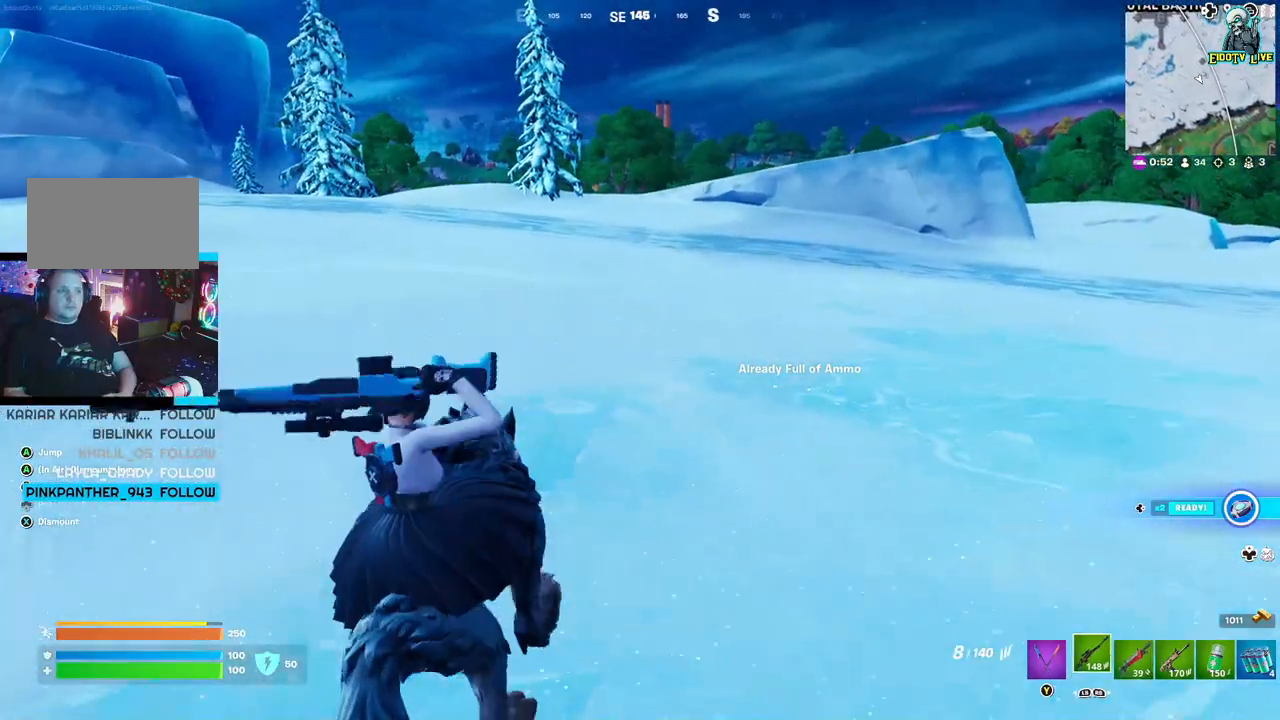
{"buttons": [], "left_stick": "up-left", "right_stick": "center", "events": [[383, "left_stick", "up-left"]]}
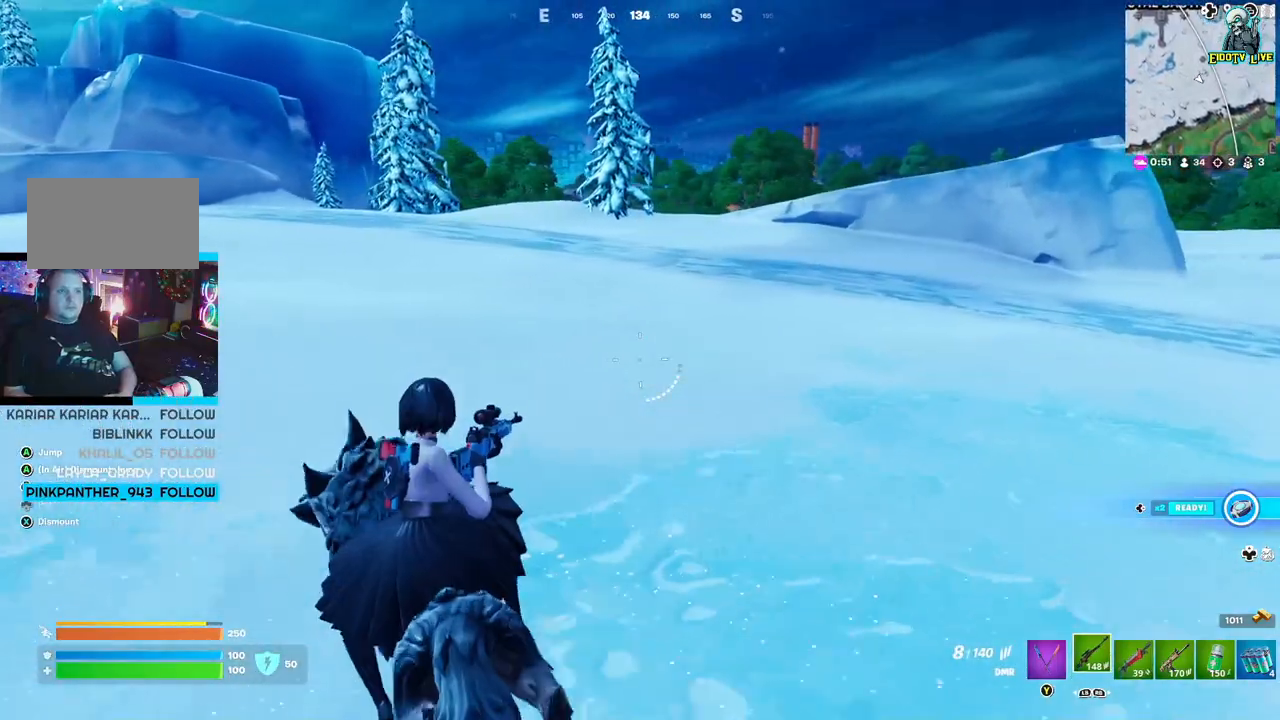
{"buttons": [], "left_stick": "up-right", "right_stick": "center", "events": [[83, "R1", "down"], [217, "R1", "up"], [317, "R1", "down"], [417, "R1", "up"], [500, "left_stick", "up-right"]]}
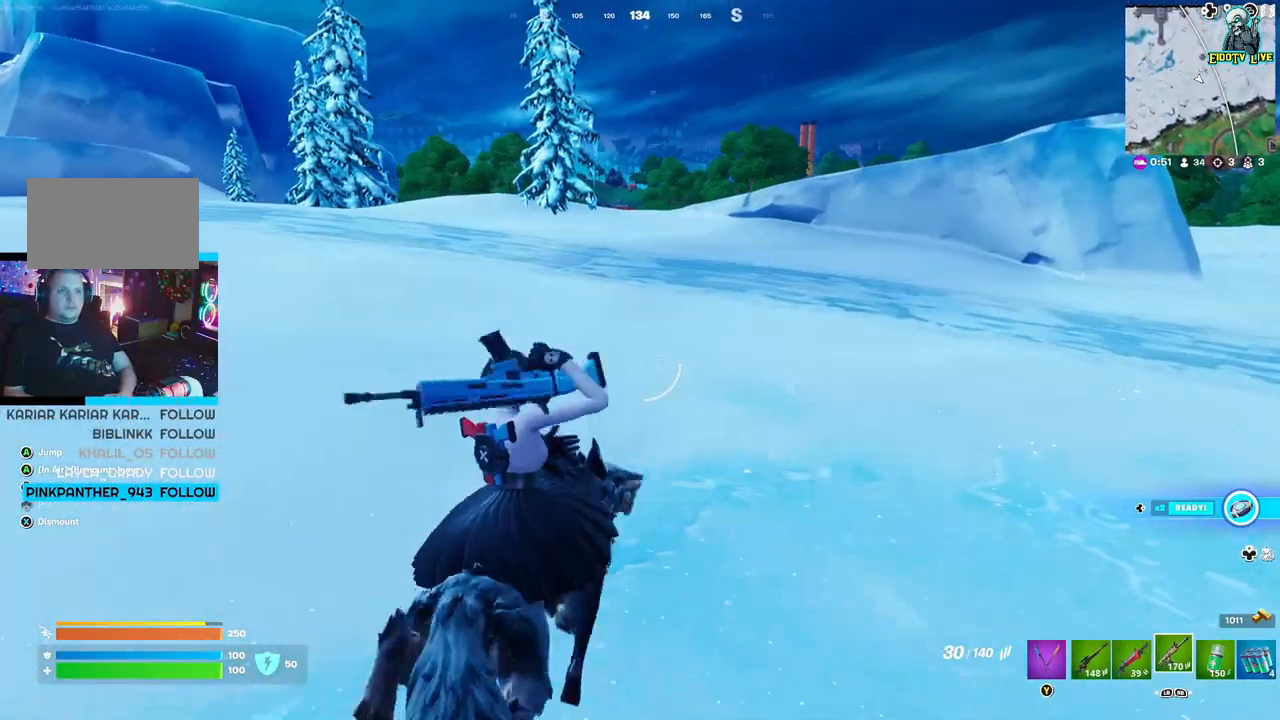
{"buttons": [], "left_stick": "up-right", "right_stick": "center", "events": []}
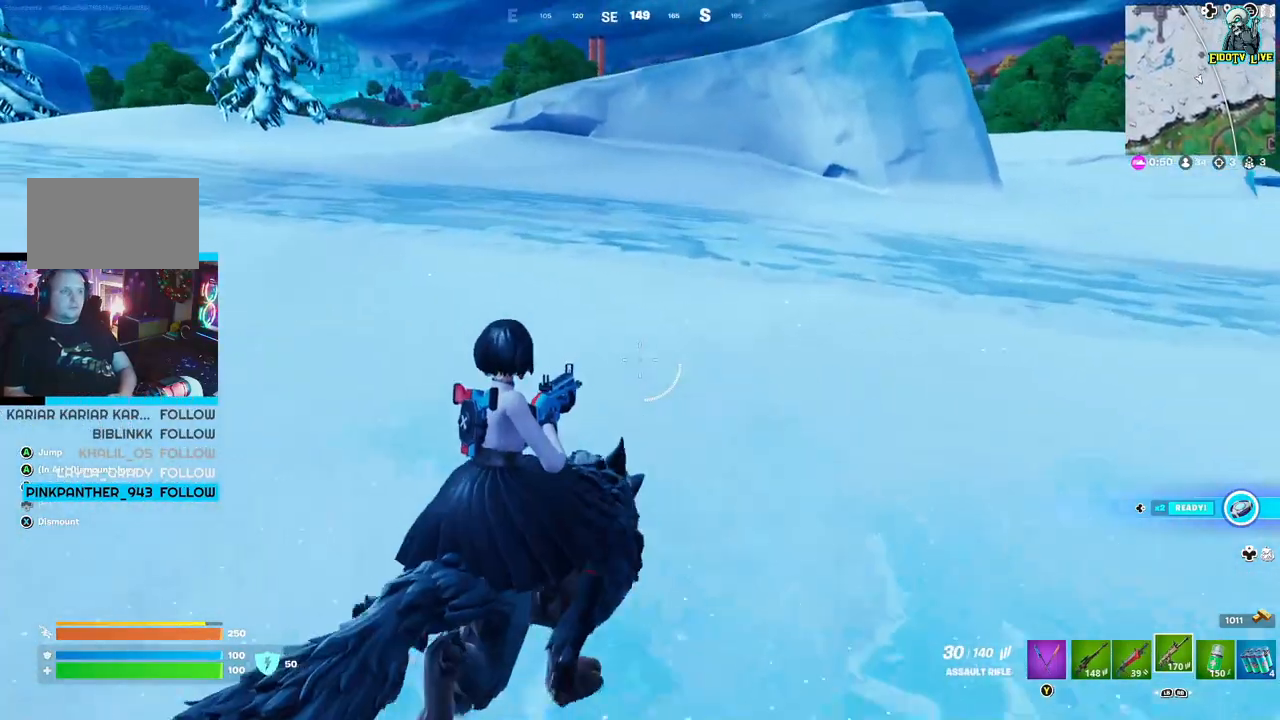
{"buttons": [], "left_stick": "up-right", "right_stick": "right", "events": [[17, "X", "down"], [117, "X", "up"], [417, "right_stick", "right"]]}
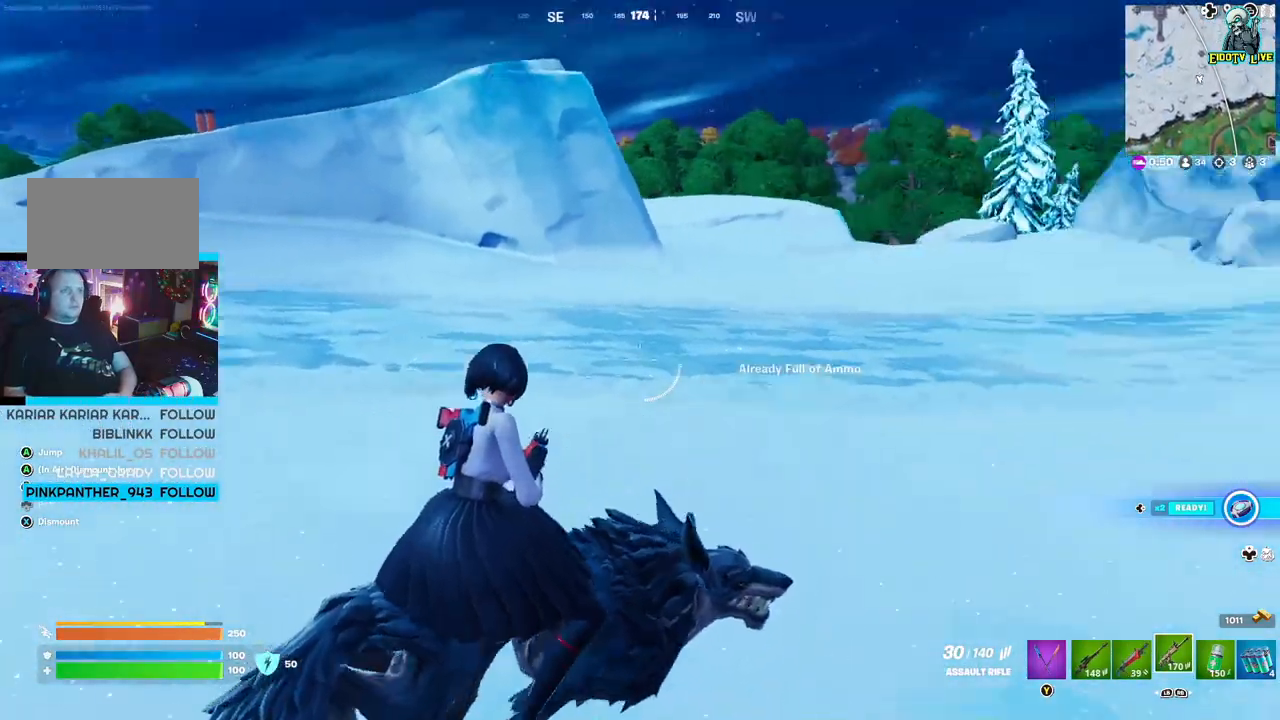
{"buttons": ["L3"], "left_stick": "up", "right_stick": "center", "events": [[100, "right_stick", "center"], [183, "left_stick", "up"], [467, "L3", "down"]]}
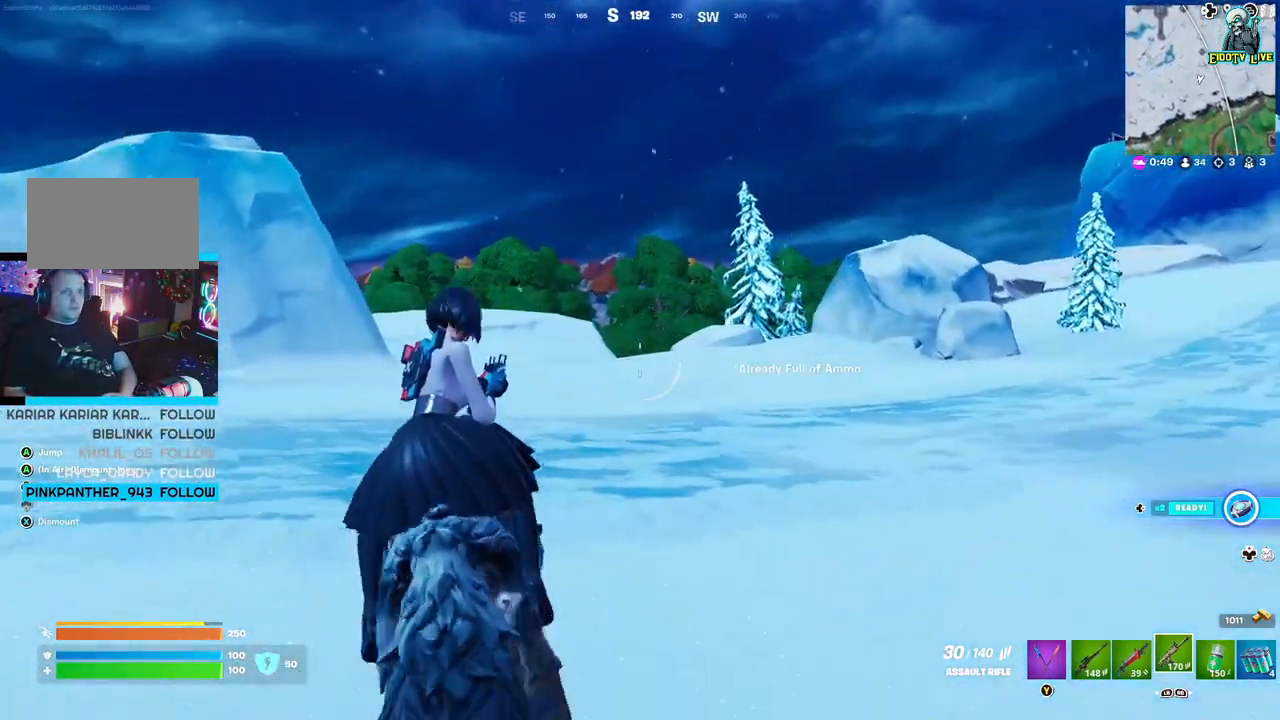
{"buttons": [], "left_stick": "up", "right_stick": "center", "events": [[133, "L3", "up"]]}
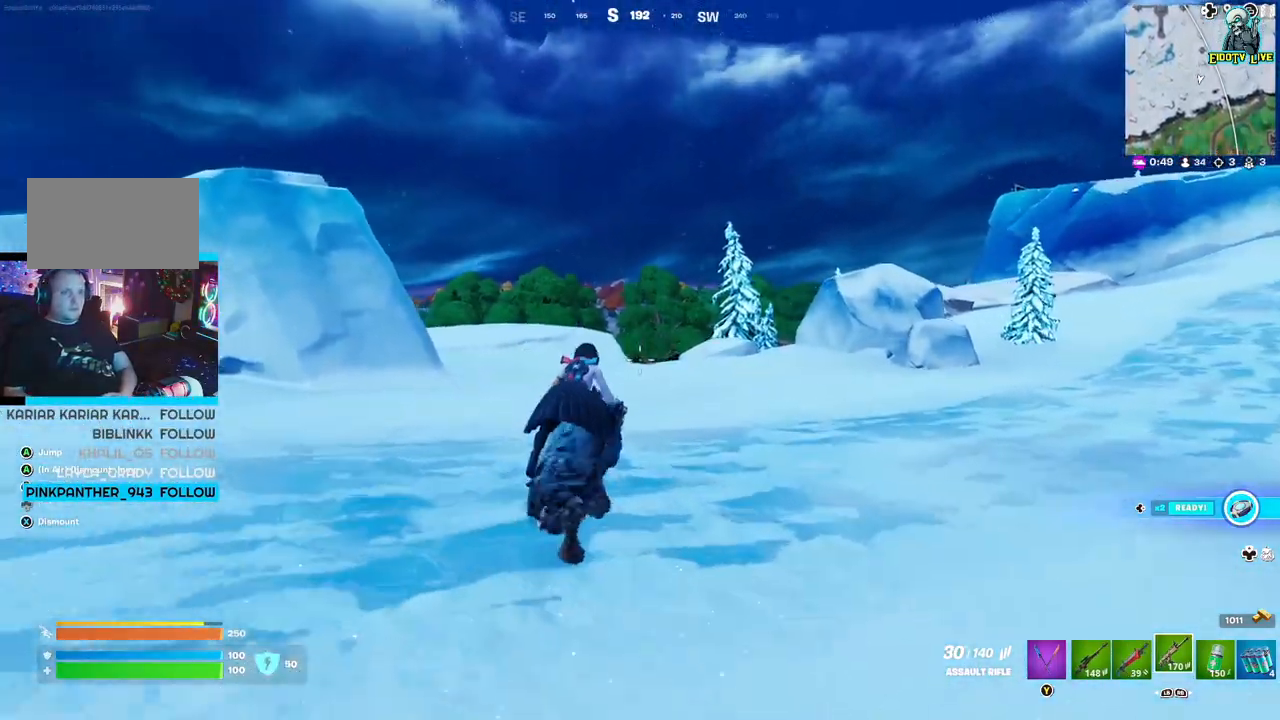
{"buttons": [], "left_stick": "up", "right_stick": "center", "events": []}
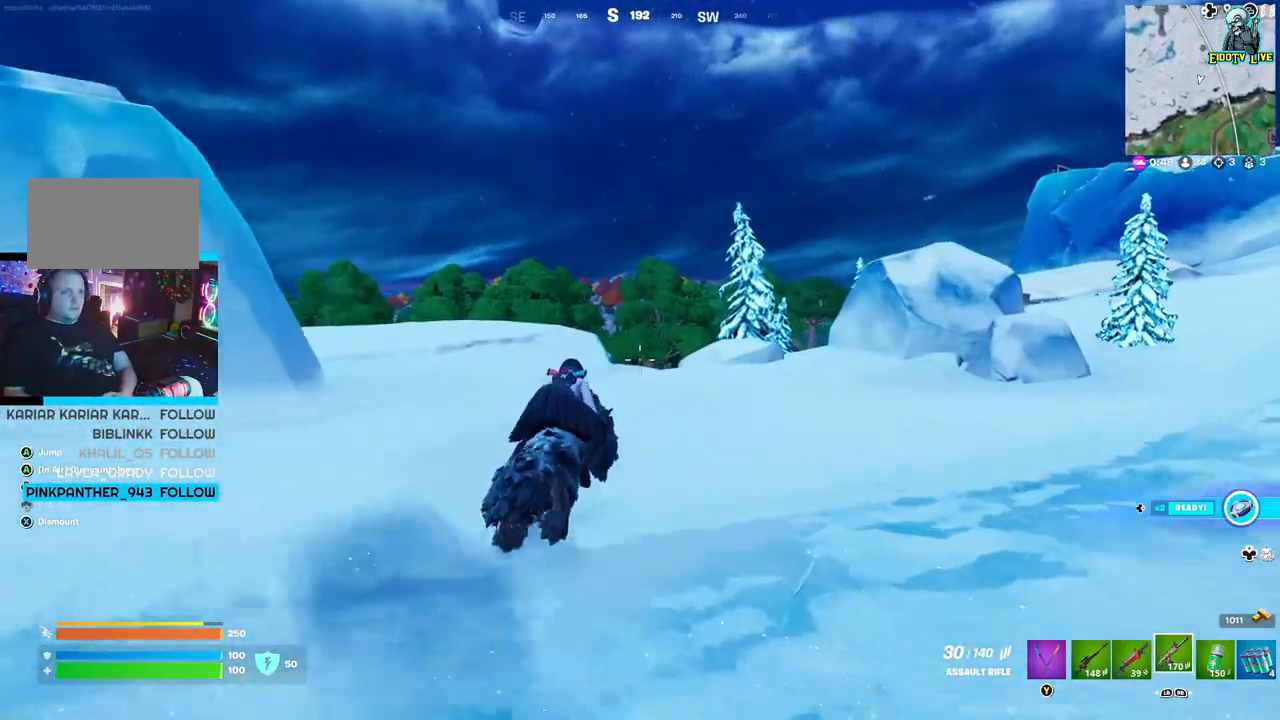
{"buttons": [], "left_stick": "up", "right_stick": "center", "events": [[183, "right_stick", "left"], [350, "right_stick", "center"]]}
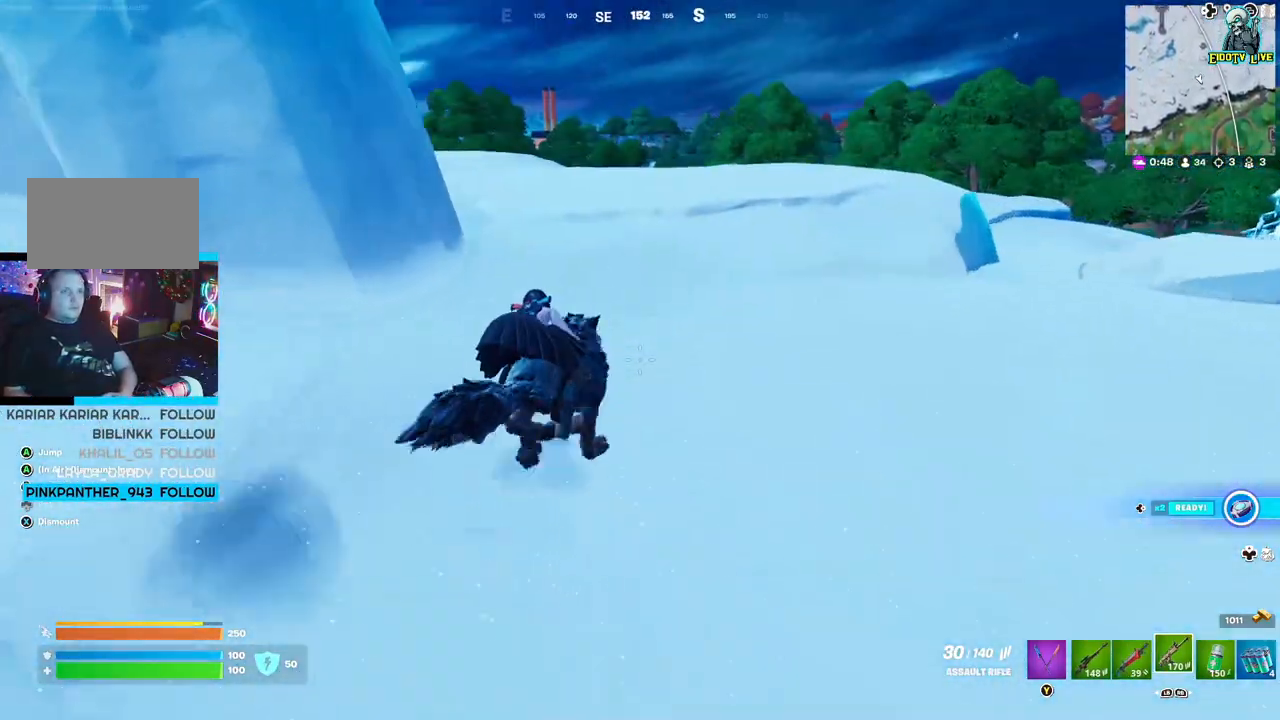
{"buttons": [], "left_stick": "up-right", "right_stick": "center", "events": [[217, "right_stick", "left"], [233, "left_stick", "up-right"], [350, "right_stick", "center"]]}
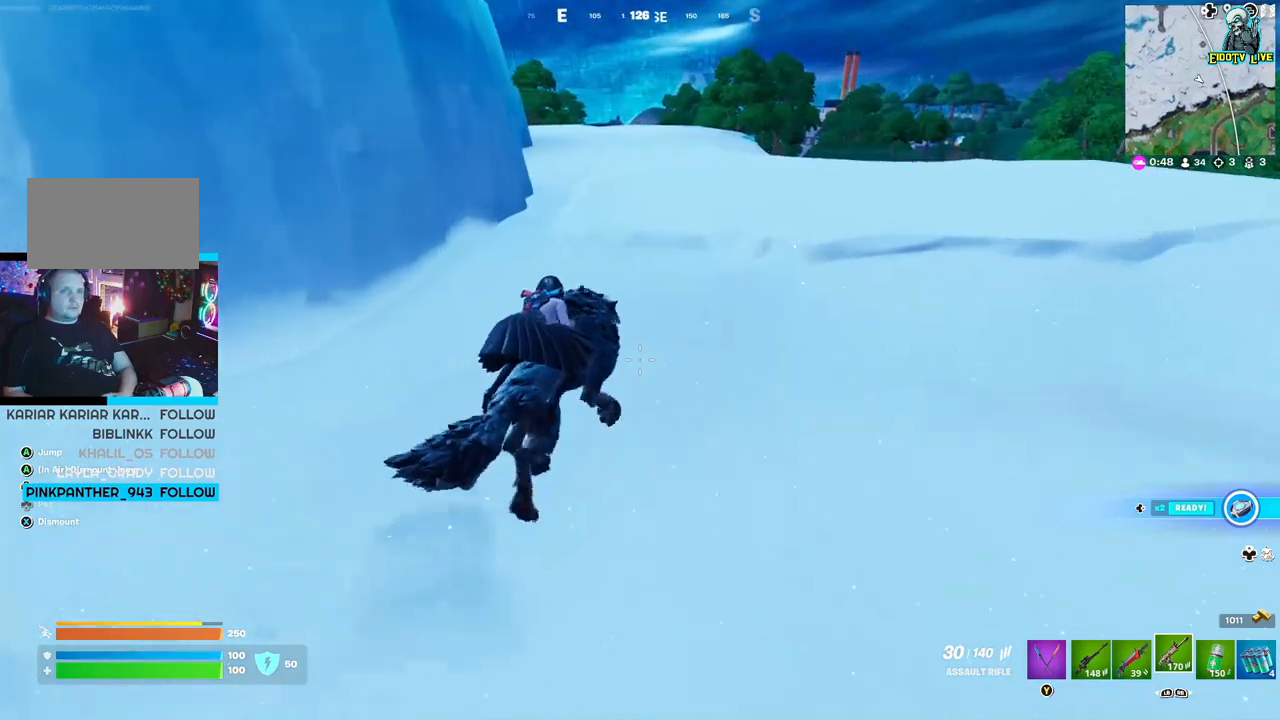
{"buttons": [], "left_stick": "up-right", "right_stick": "center", "events": [[83, "right_stick", "right"], [367, "right_stick", "center"]]}
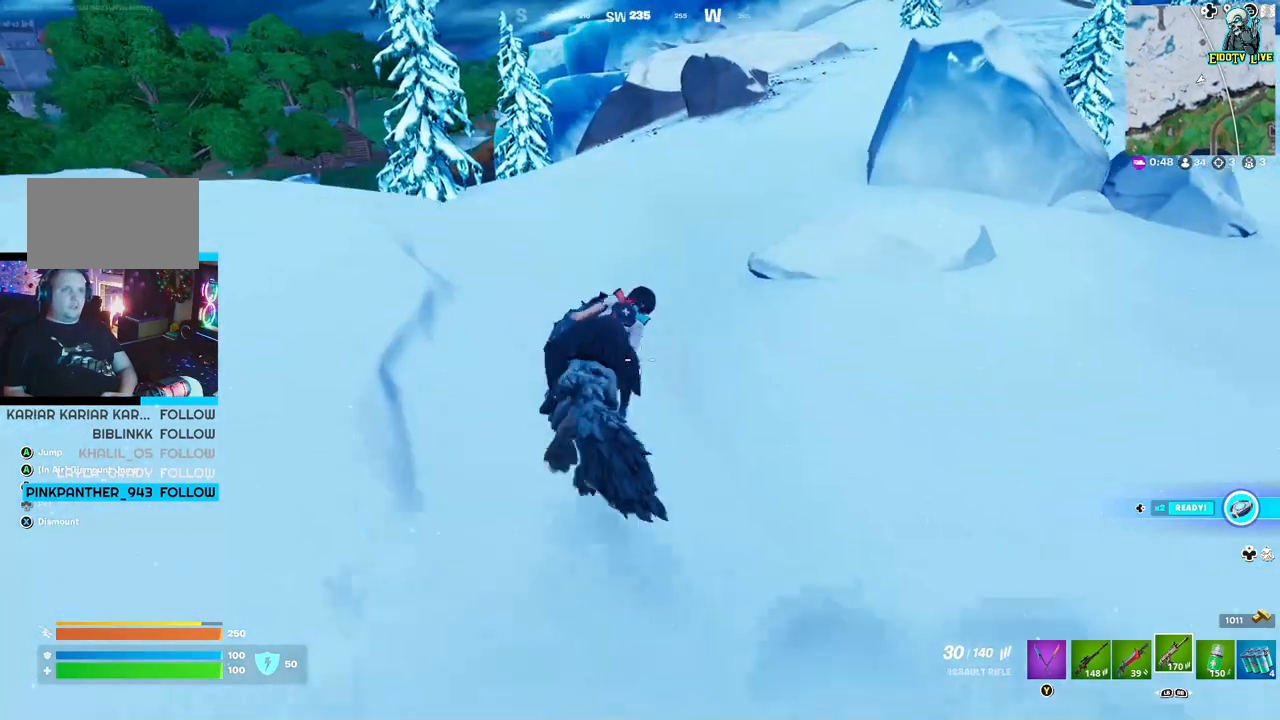
{"buttons": [], "left_stick": "up", "right_stick": "center", "events": [[383, "left_stick", "up"]]}
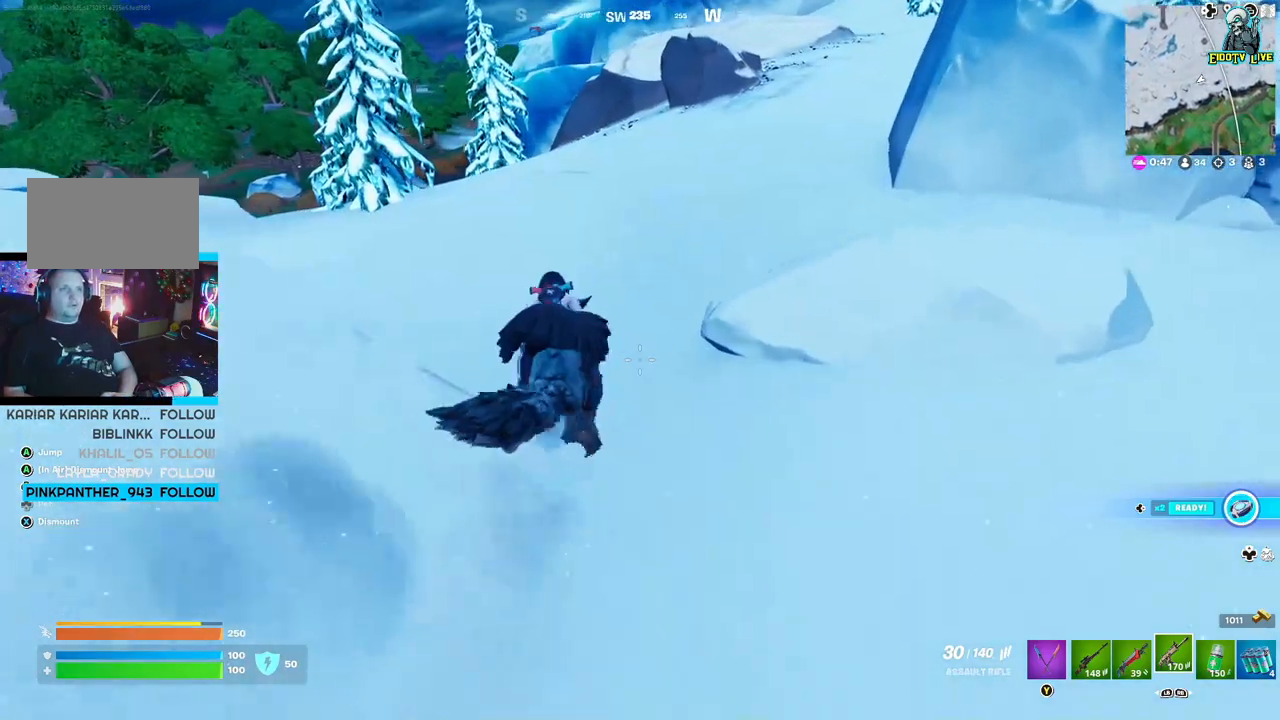
{"buttons": [], "left_stick": "up", "right_stick": "center", "events": []}
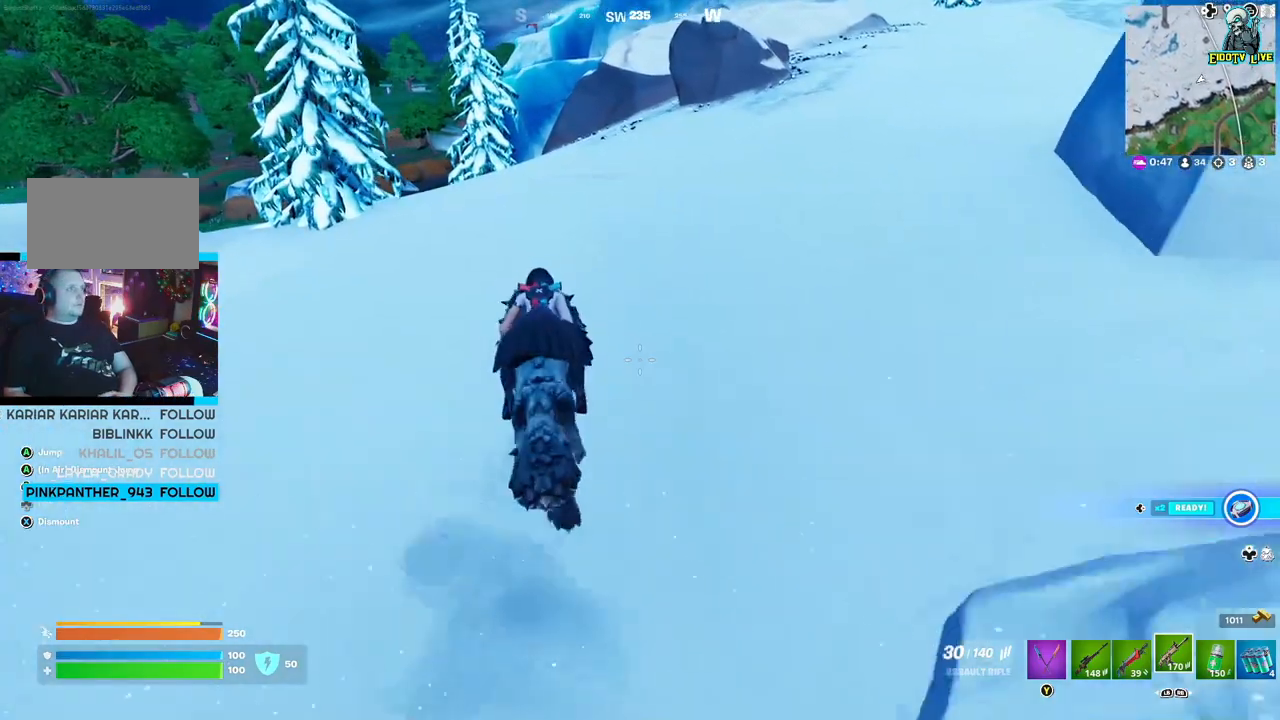
{"buttons": [], "left_stick": "up", "right_stick": "center", "events": []}
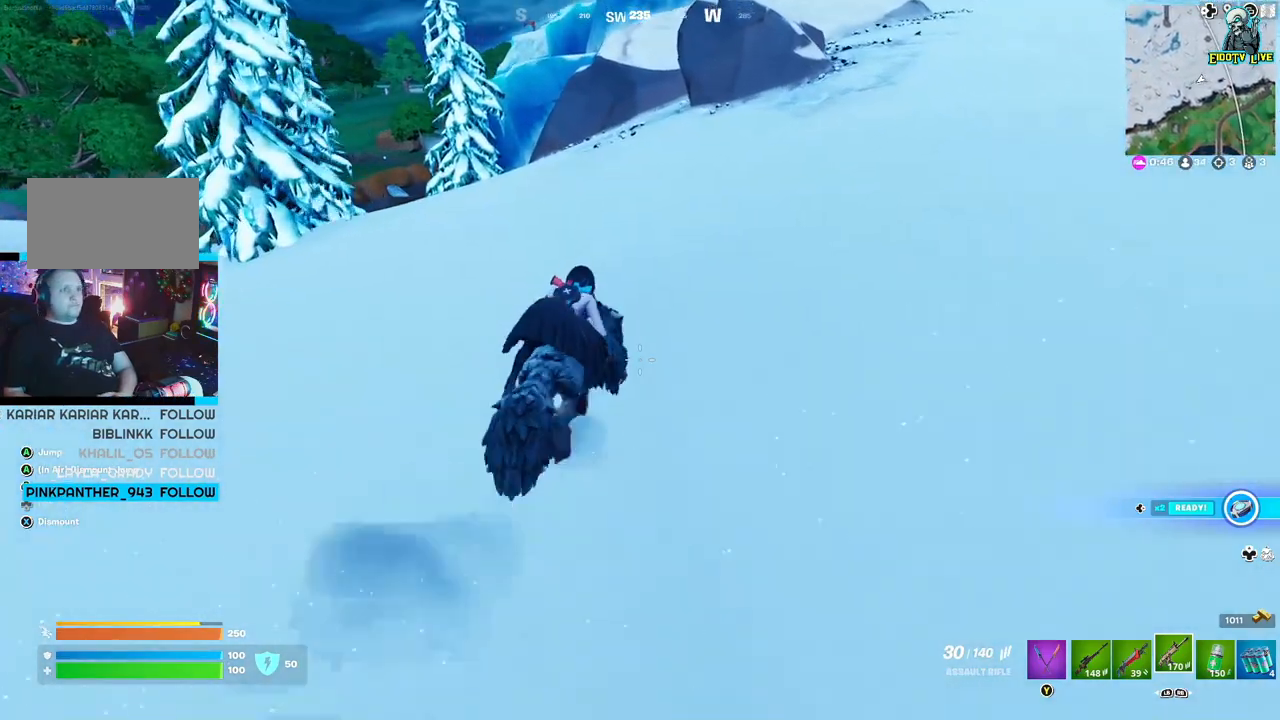
{"buttons": [], "left_stick": "up", "right_stick": "up"}
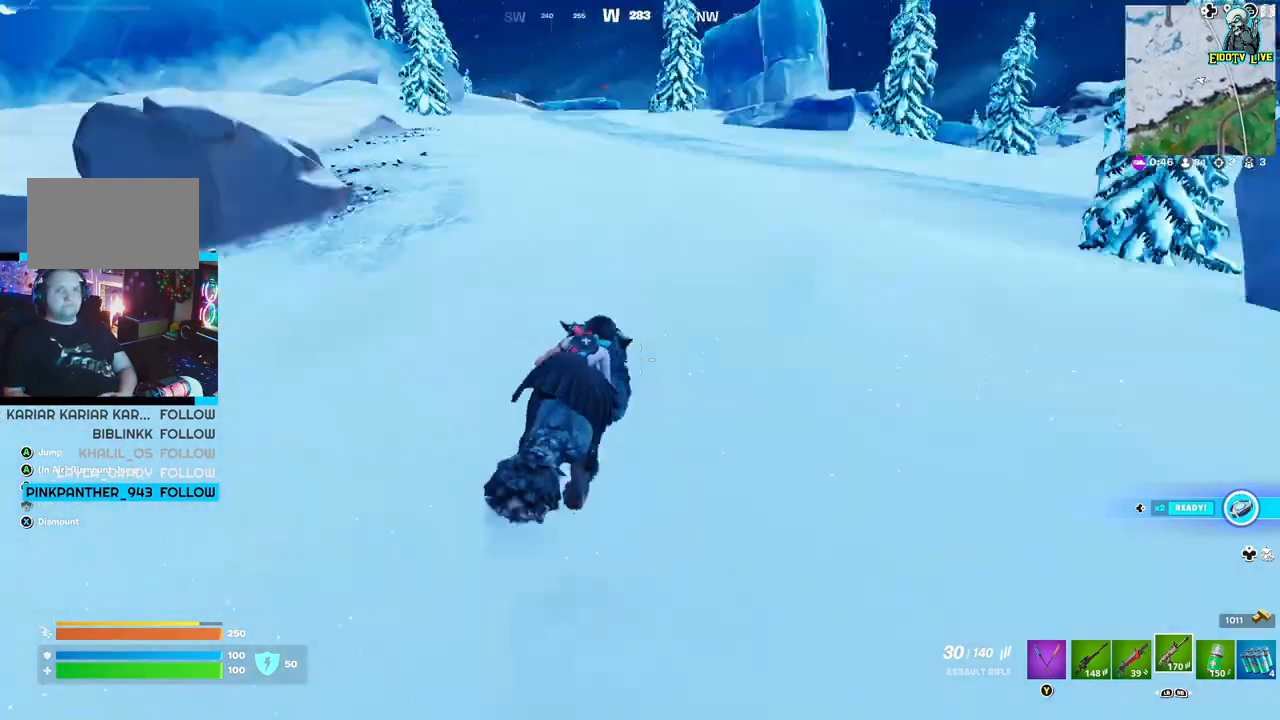
{"buttons": [], "left_stick": "up", "right_stick": "left", "events": [[100, "right_stick", "center"], [433, "right_stick", "left"]]}
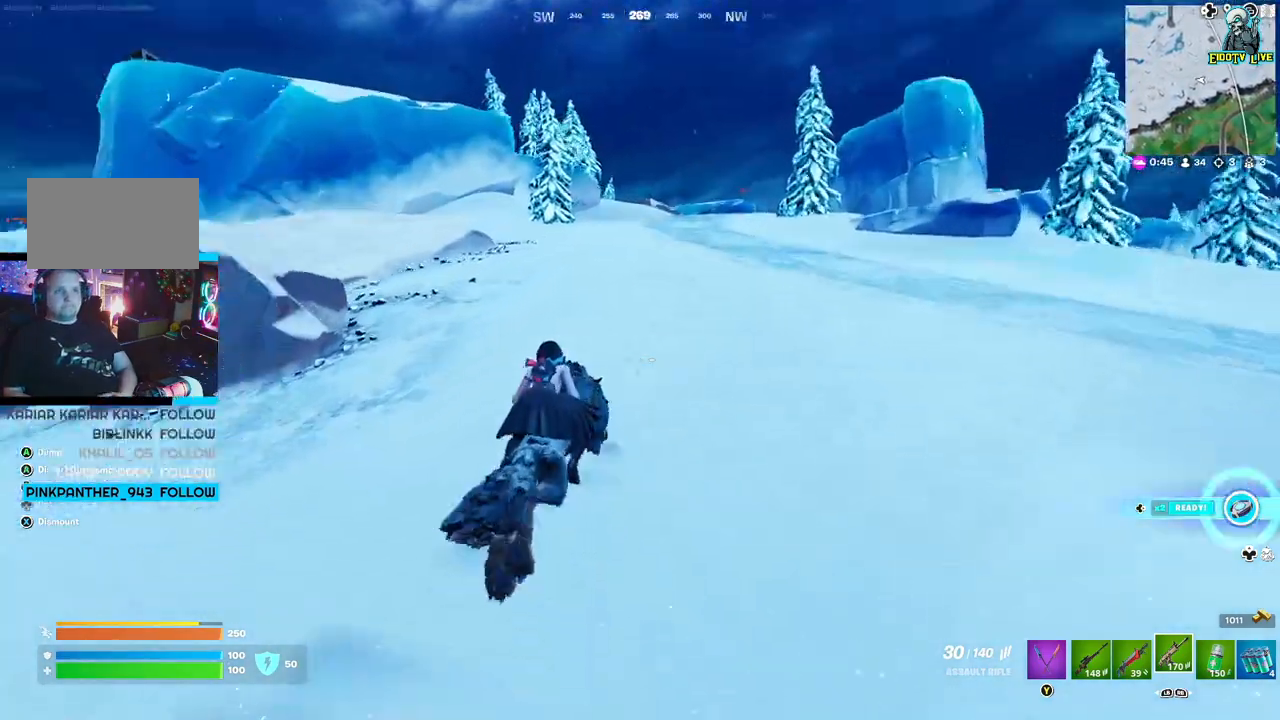
{"buttons": [], "left_stick": "up", "right_stick": "right", "events": [[117, "right_stick", "center"], [350, "right_stick", "right"]]}
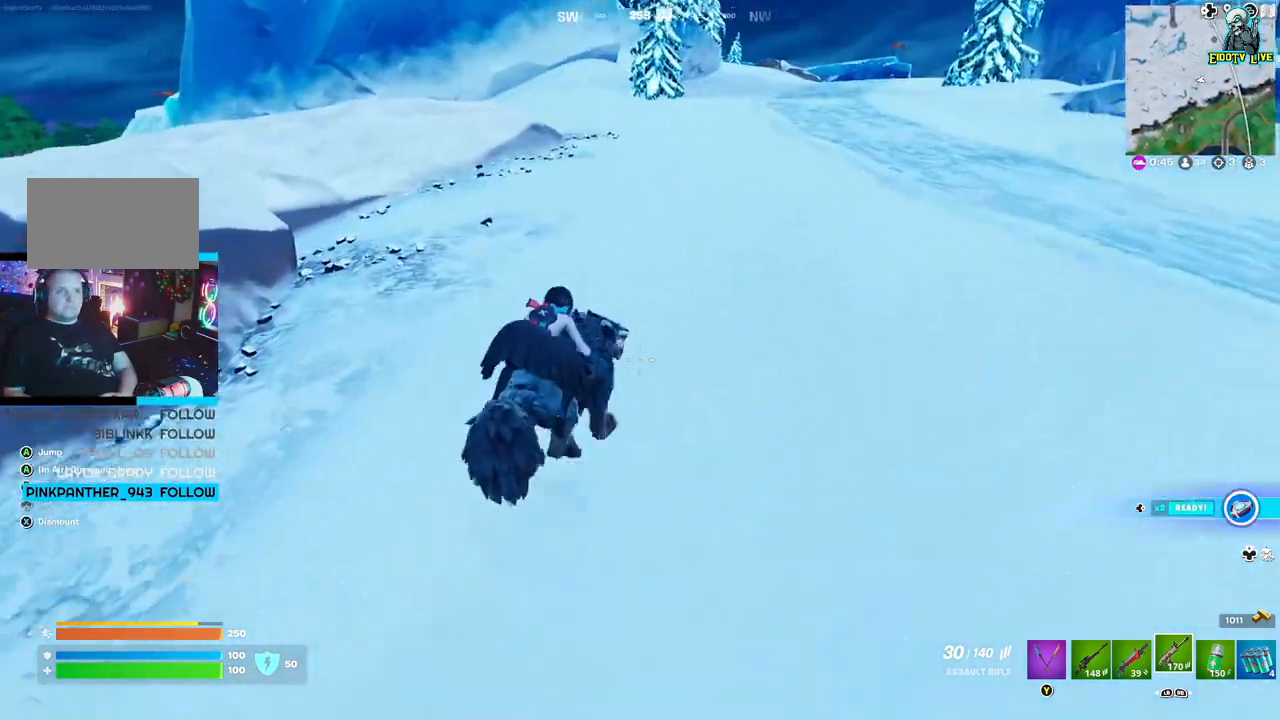
{"buttons": [], "left_stick": "up", "right_stick": "center", "events": [[17, "right_stick", "center"], [333, "right_stick", "right"], [450, "right_stick", "center"]]}
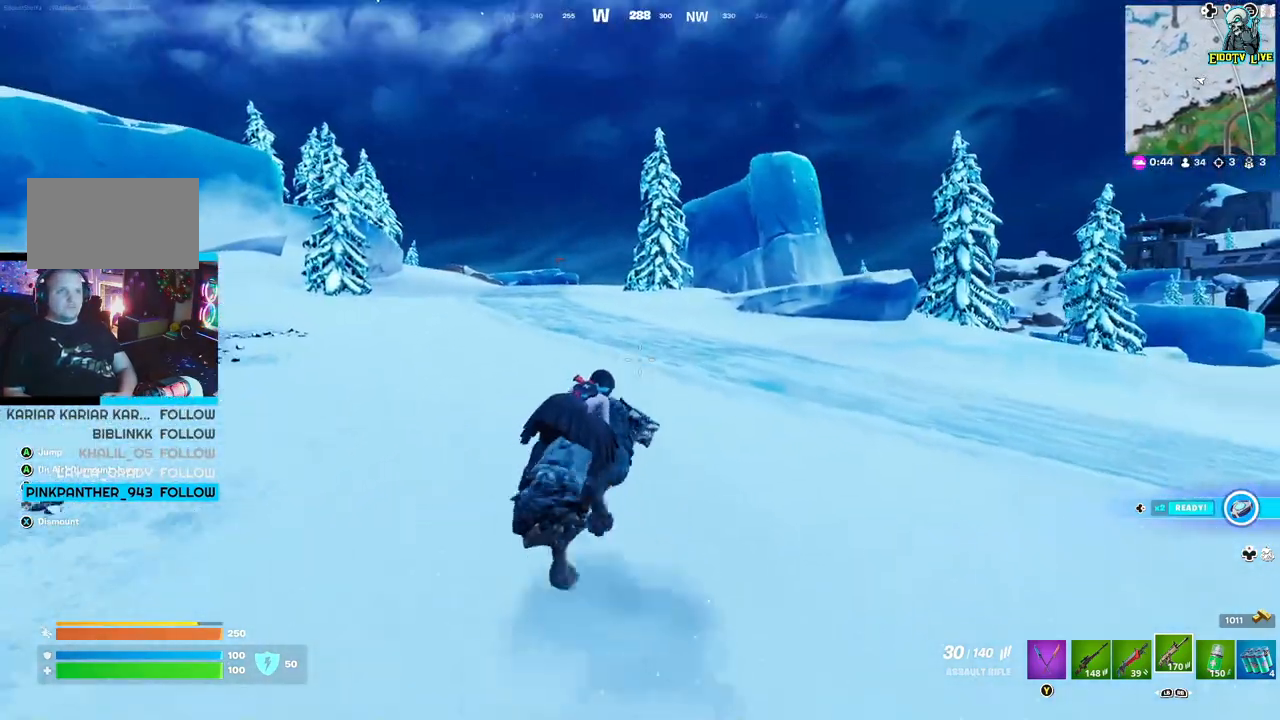
{"buttons": [], "left_stick": "up", "right_stick": "center", "events": []}
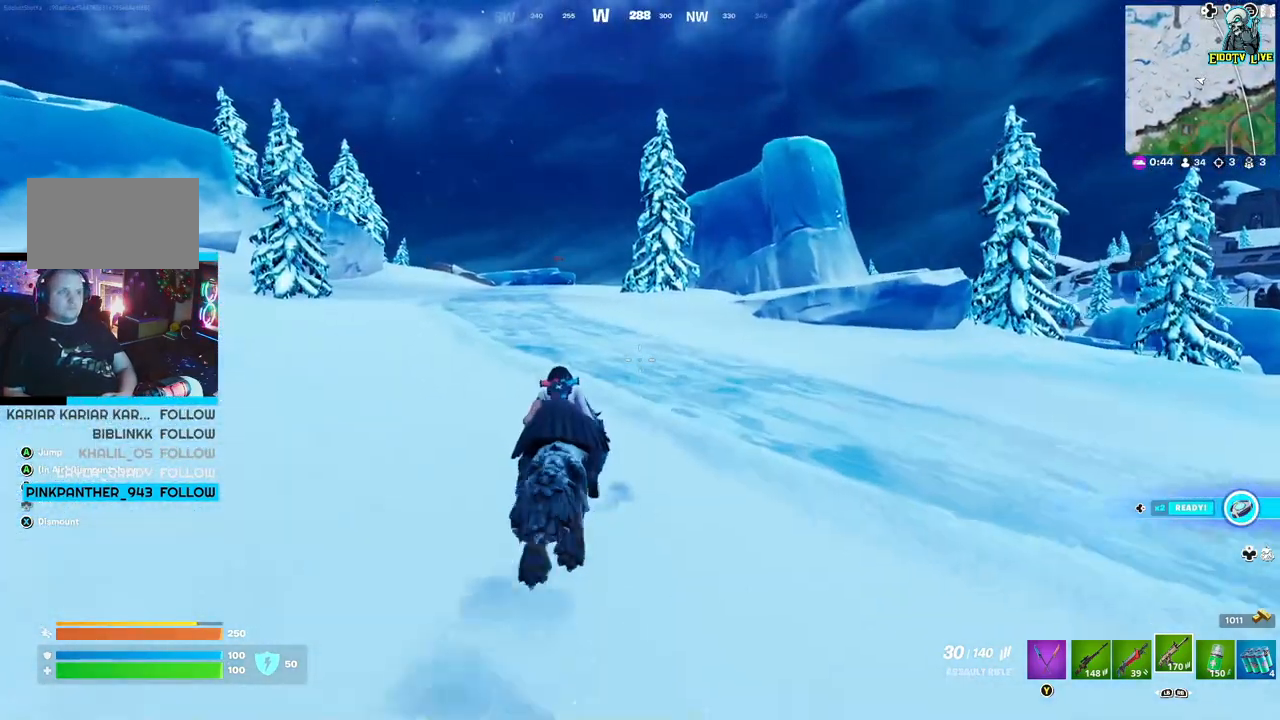
{"buttons": [], "left_stick": "up", "right_stick": "center", "events": []}